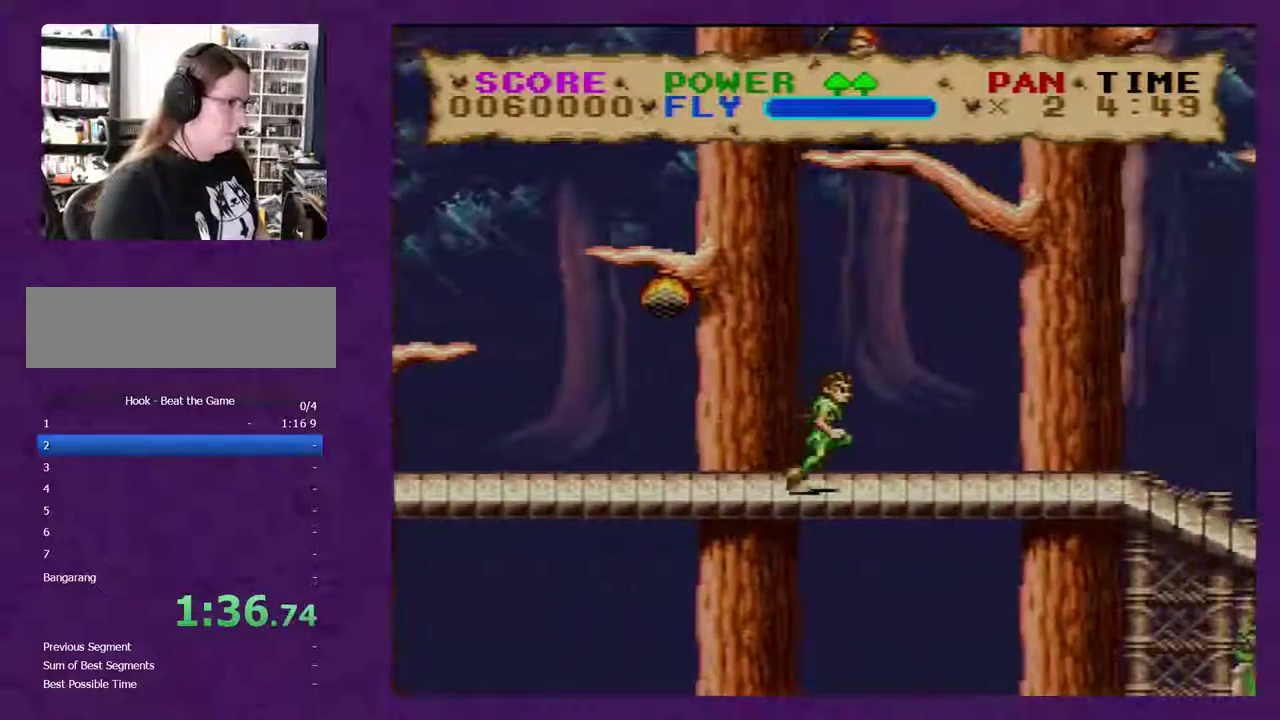
Gameplay with a controller (Nintendo layout); each line is a JSON object with the inputs held at the frame after it. "events" lists button and stick changes between this image and that frame as [ms after this image, input, new state], when the widget could be followed in between. Not read: B L3 R3.
{"buttons": ["Y", "DPAD_RIGHT"], "events": []}
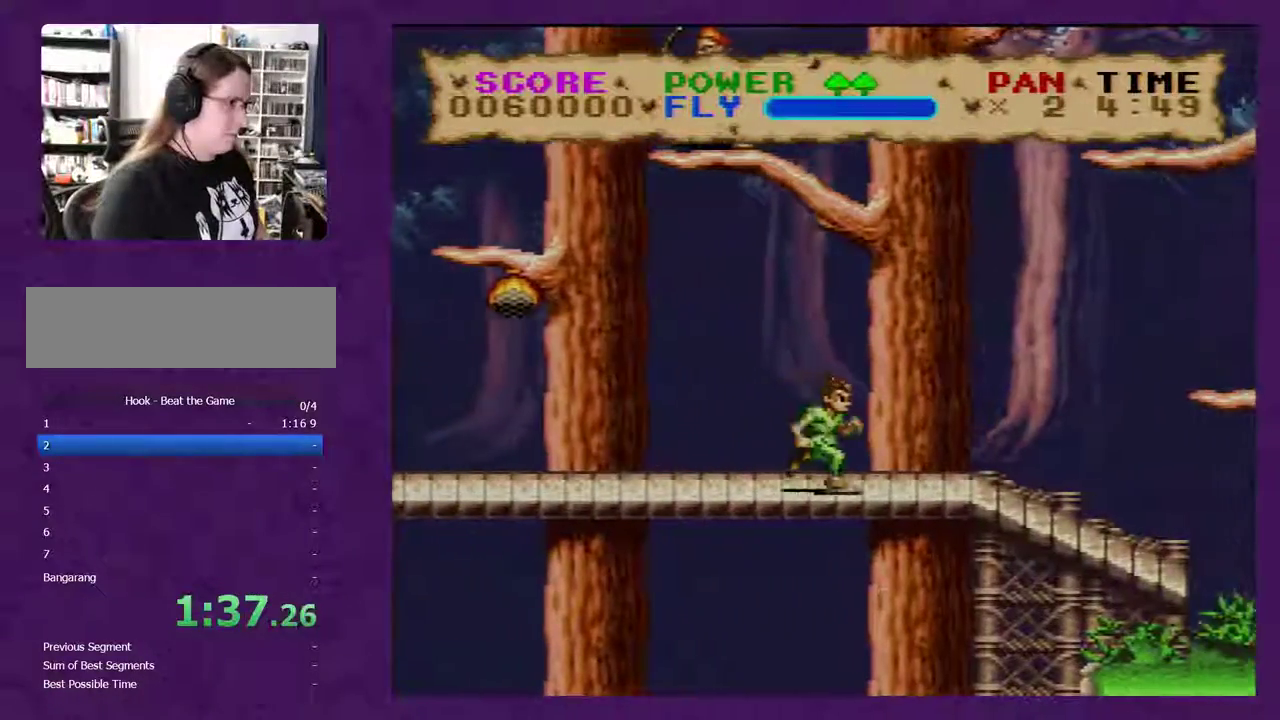
{"buttons": ["Y", "DPAD_RIGHT"], "events": []}
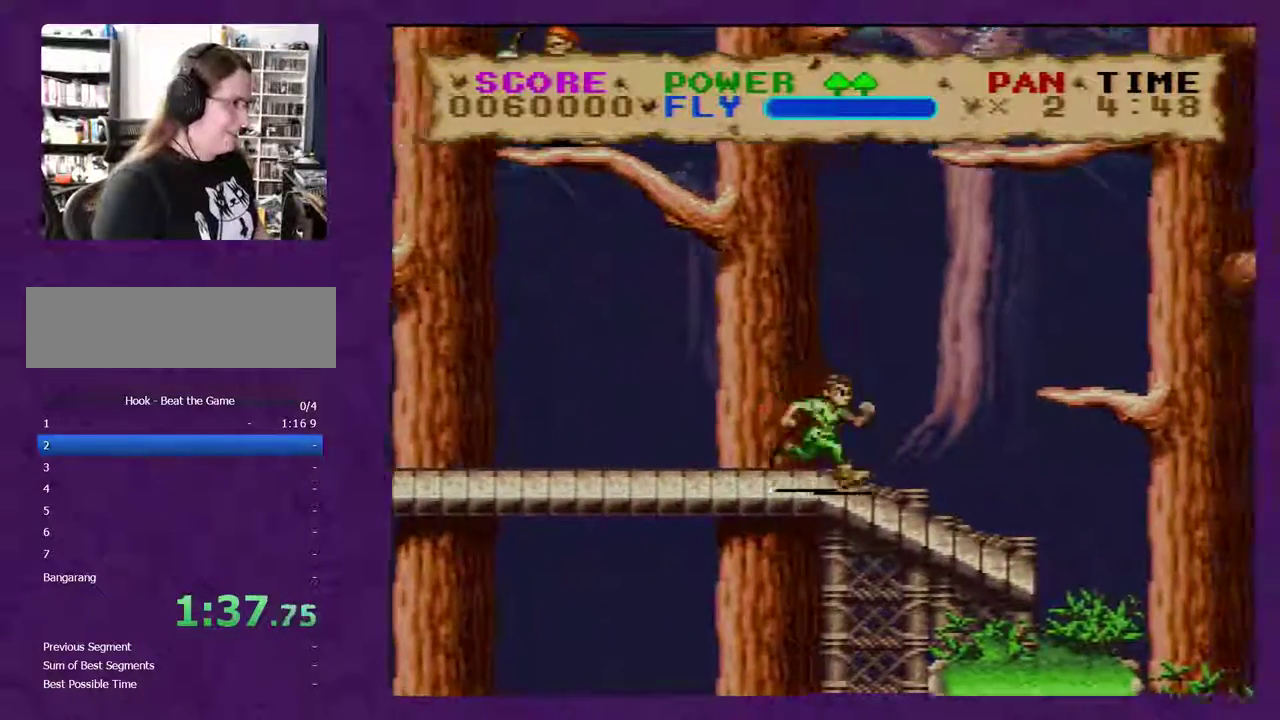
{"buttons": ["Y", "DPAD_RIGHT"], "events": []}
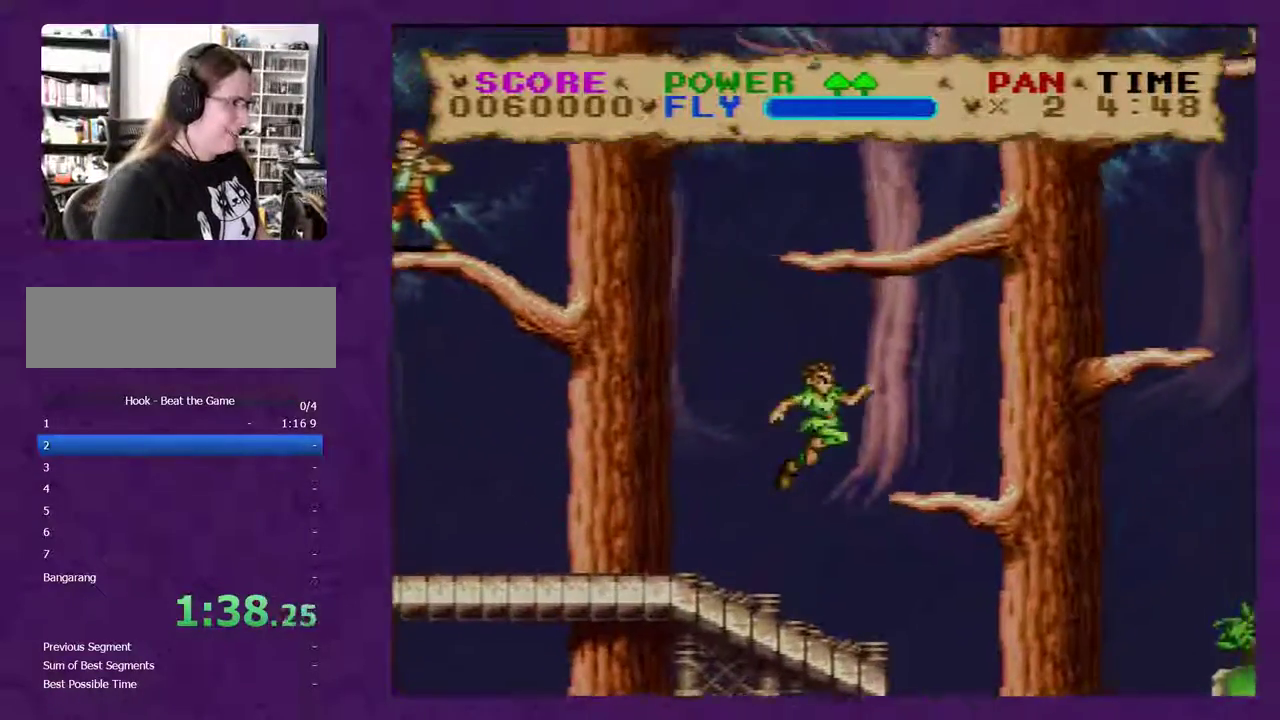
{"buttons": ["Y", "DPAD_RIGHT"], "events": []}
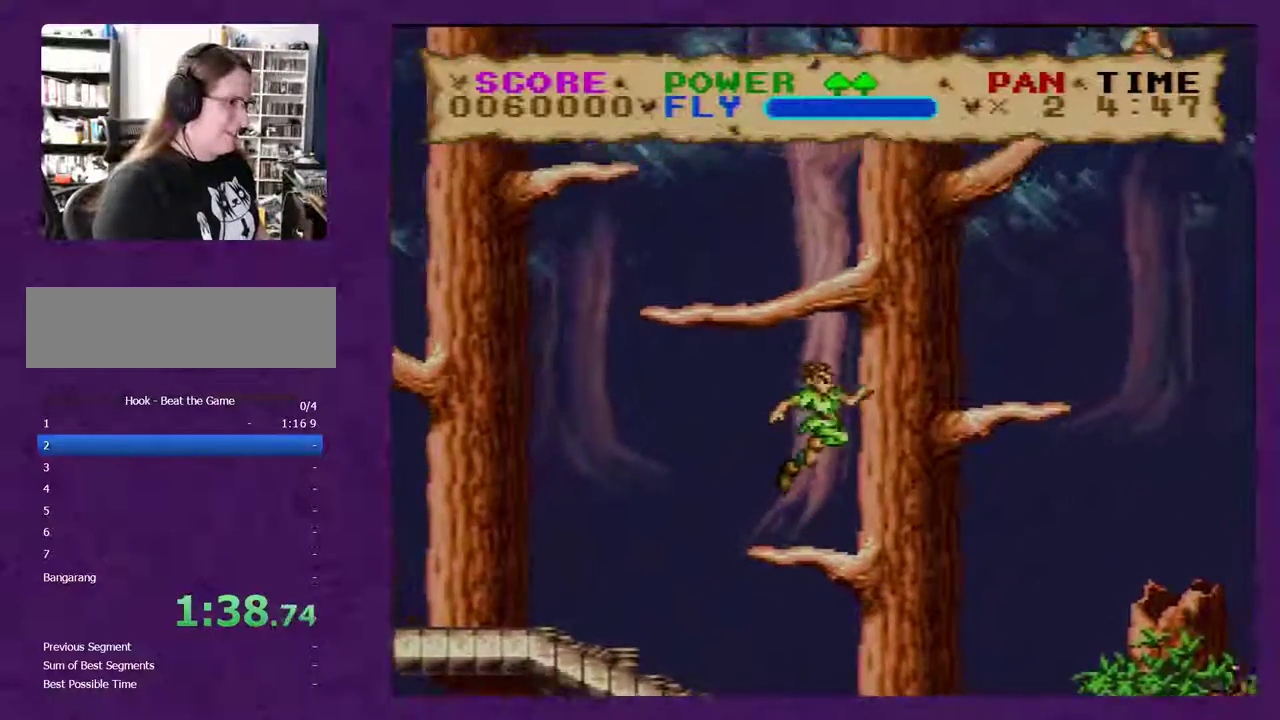
{"buttons": ["Y", "DPAD_RIGHT"], "events": []}
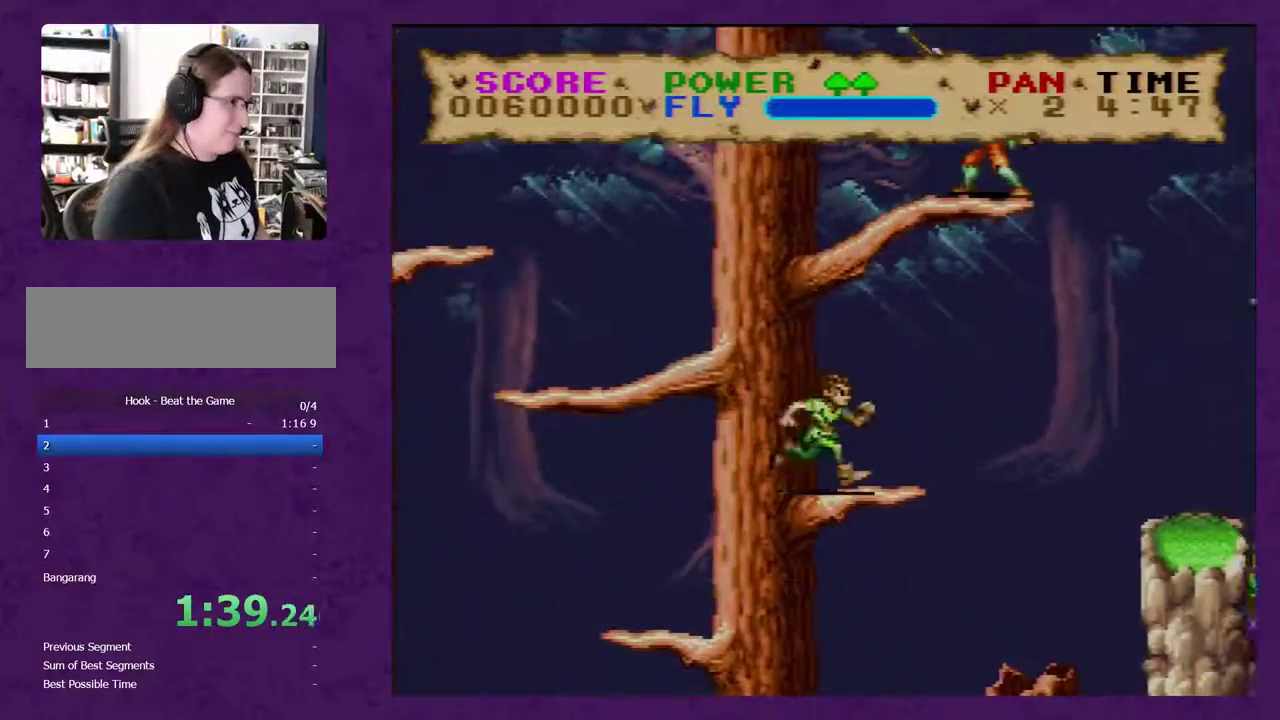
{"buttons": ["Y", "DPAD_RIGHT"], "events": []}
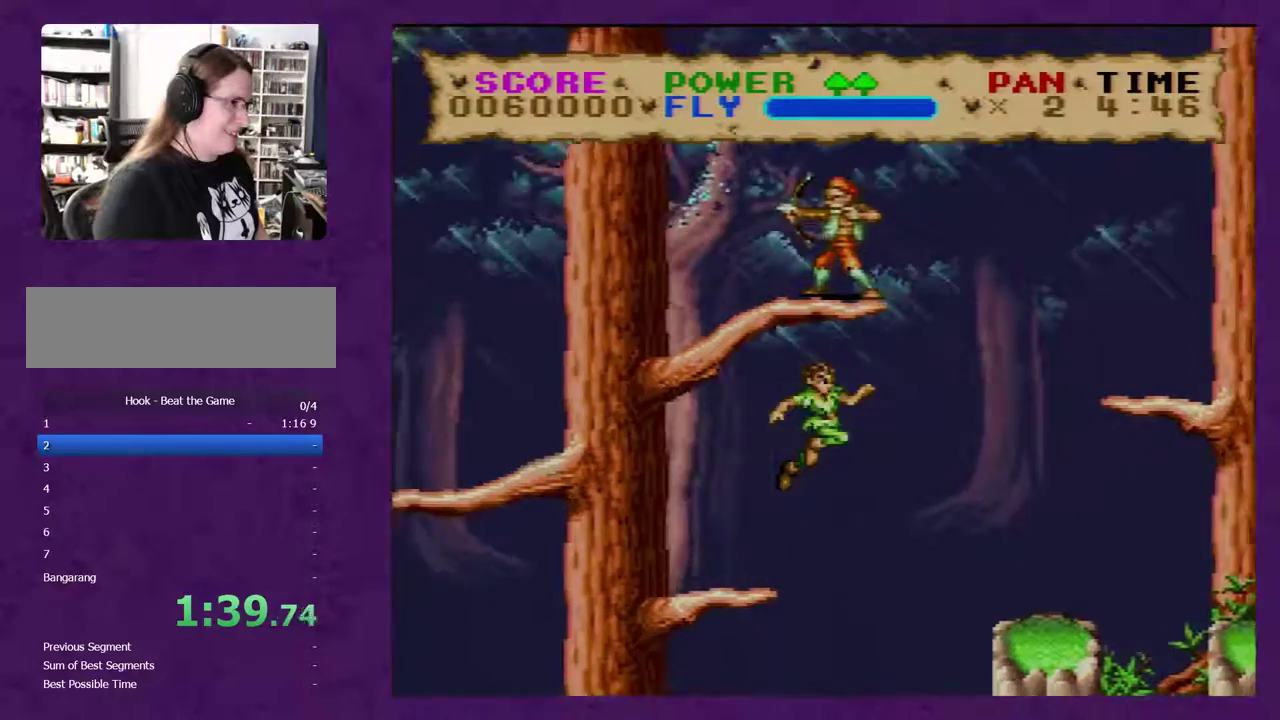
{"buttons": ["Y", "DPAD_RIGHT"], "events": []}
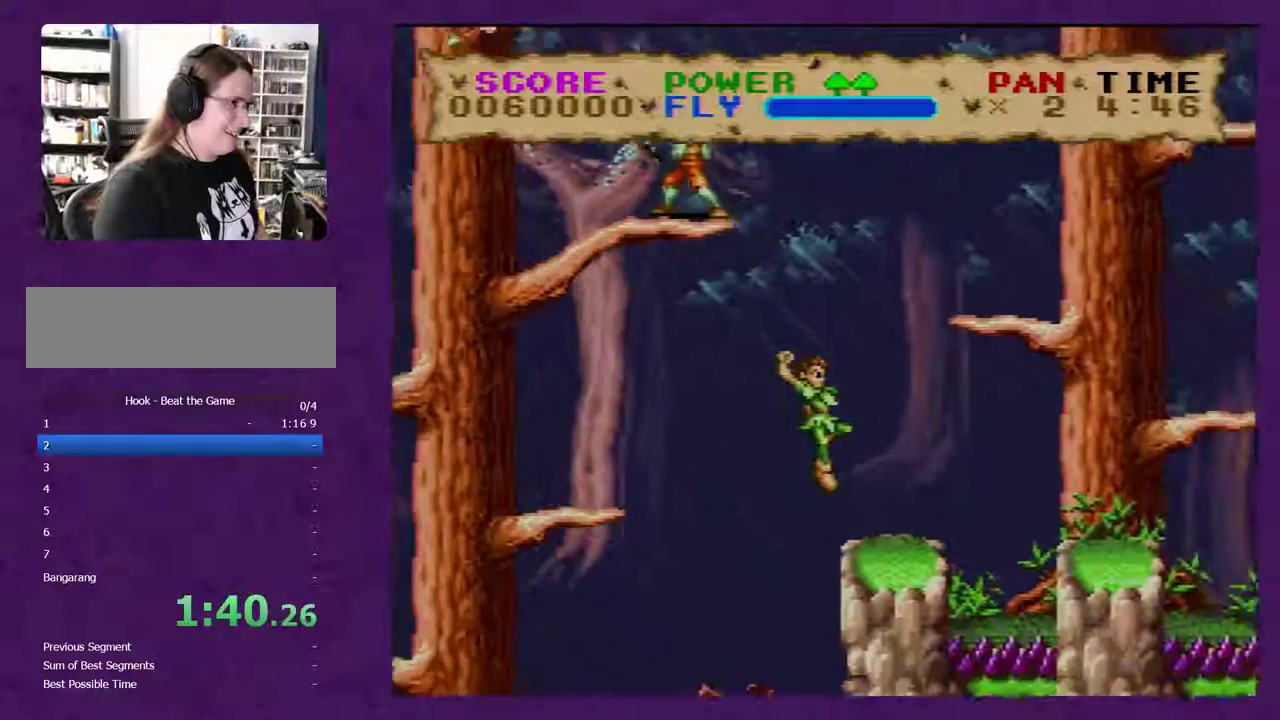
{"buttons": ["Y", "DPAD_RIGHT"], "events": []}
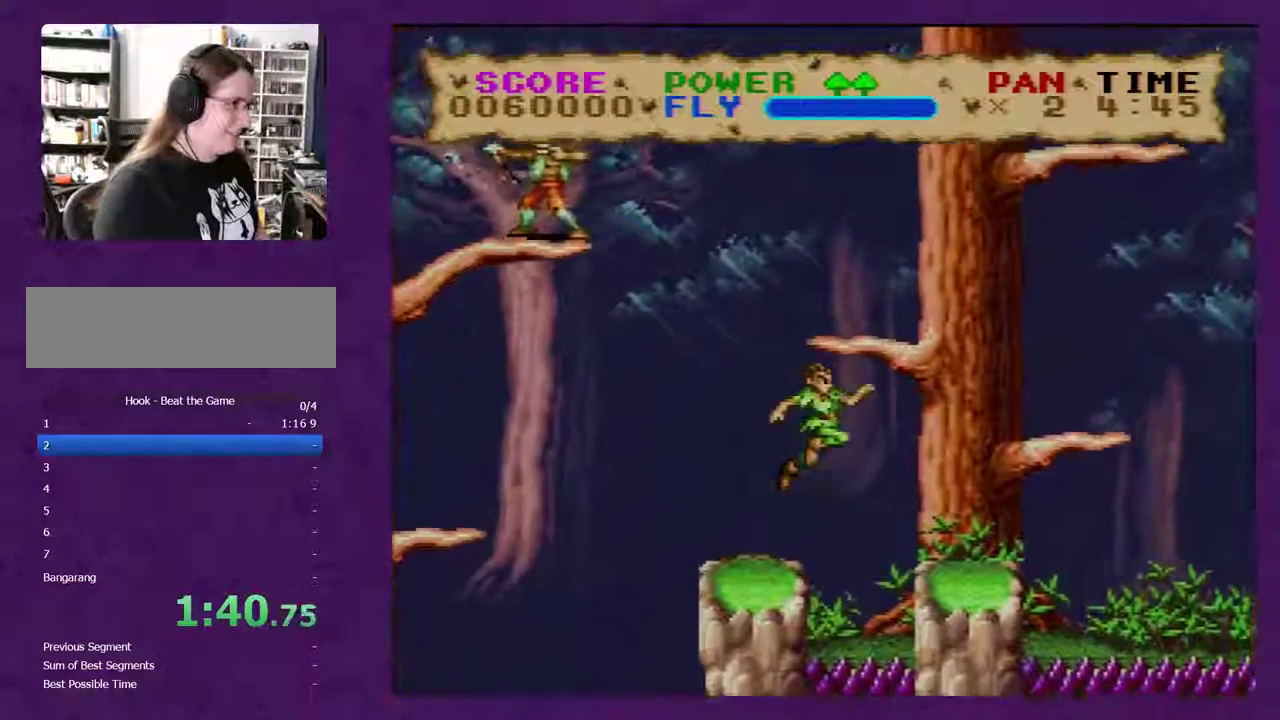
{"buttons": ["Y", "DPAD_RIGHT"], "events": []}
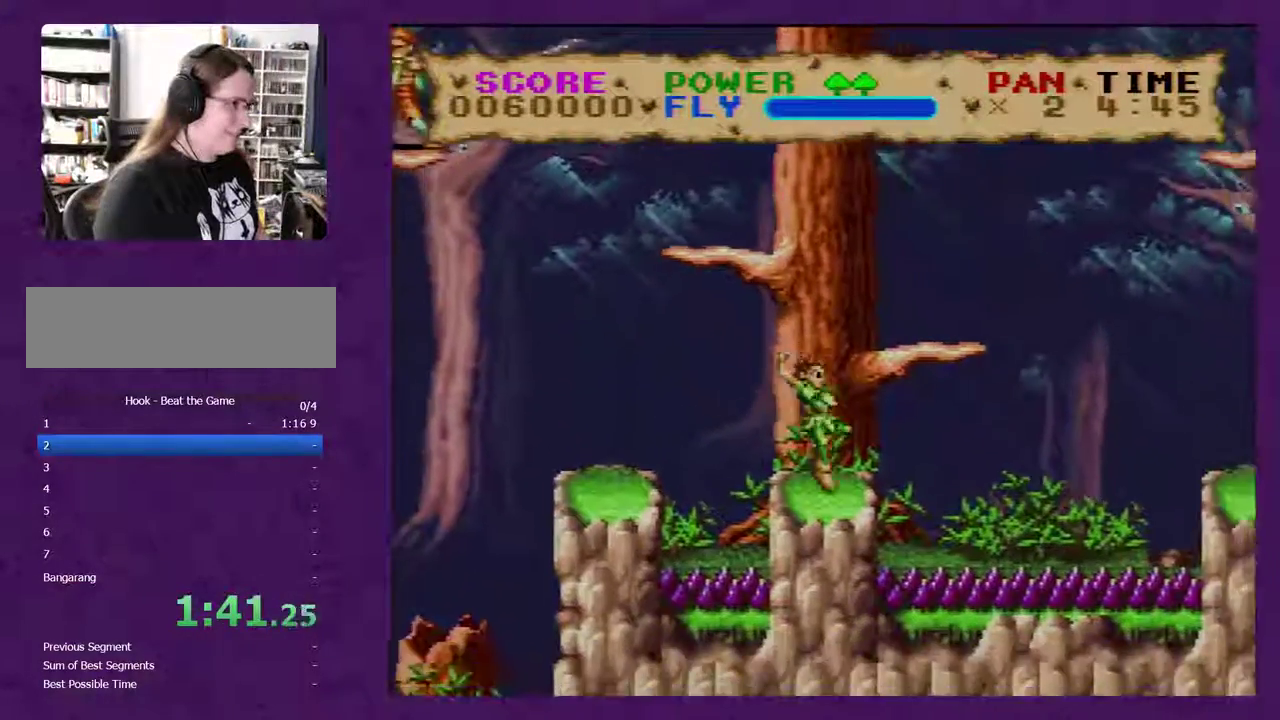
{"buttons": ["Y", "DPAD_RIGHT"], "events": []}
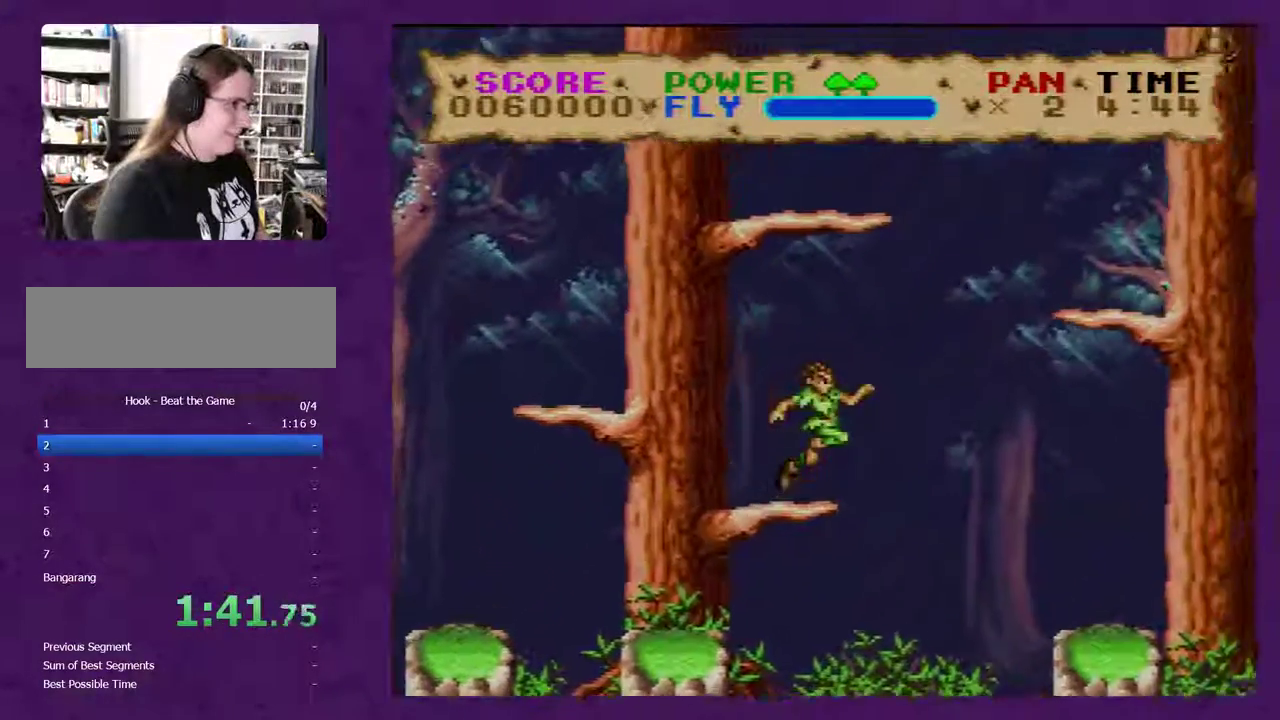
{"buttons": ["Y", "DPAD_RIGHT"], "events": []}
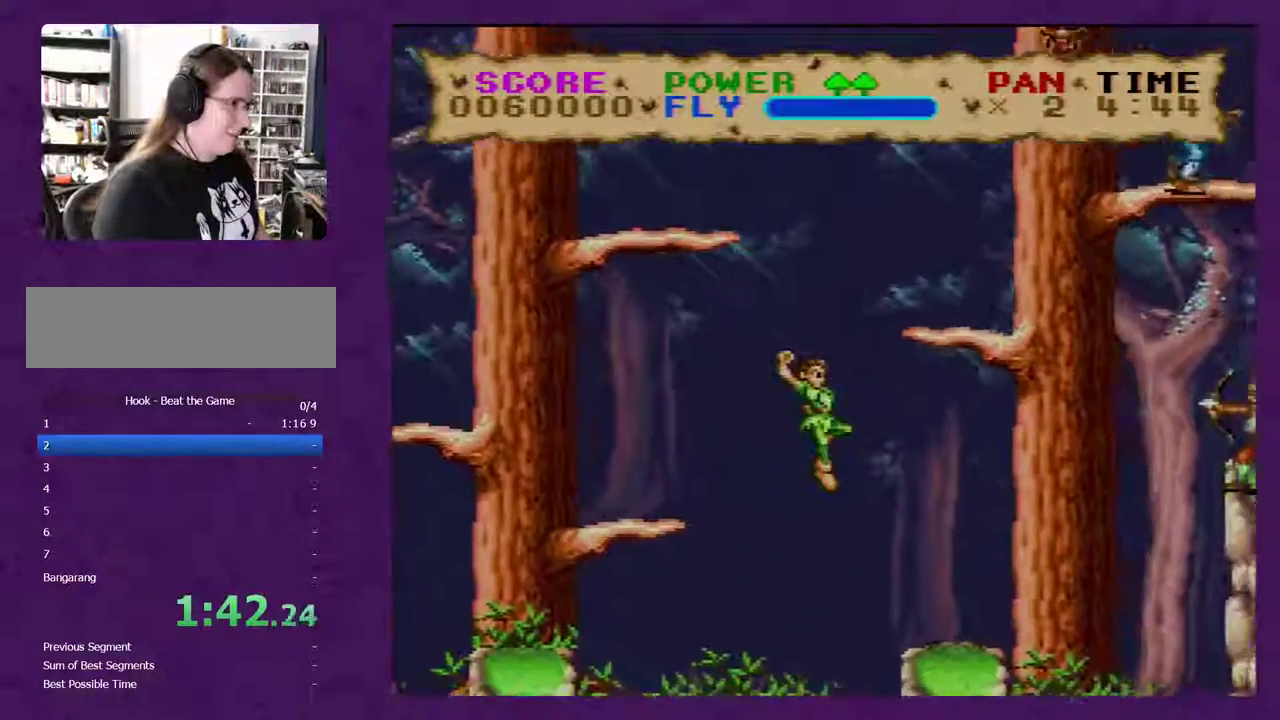
{"buttons": ["Y", "DPAD_RIGHT"], "events": []}
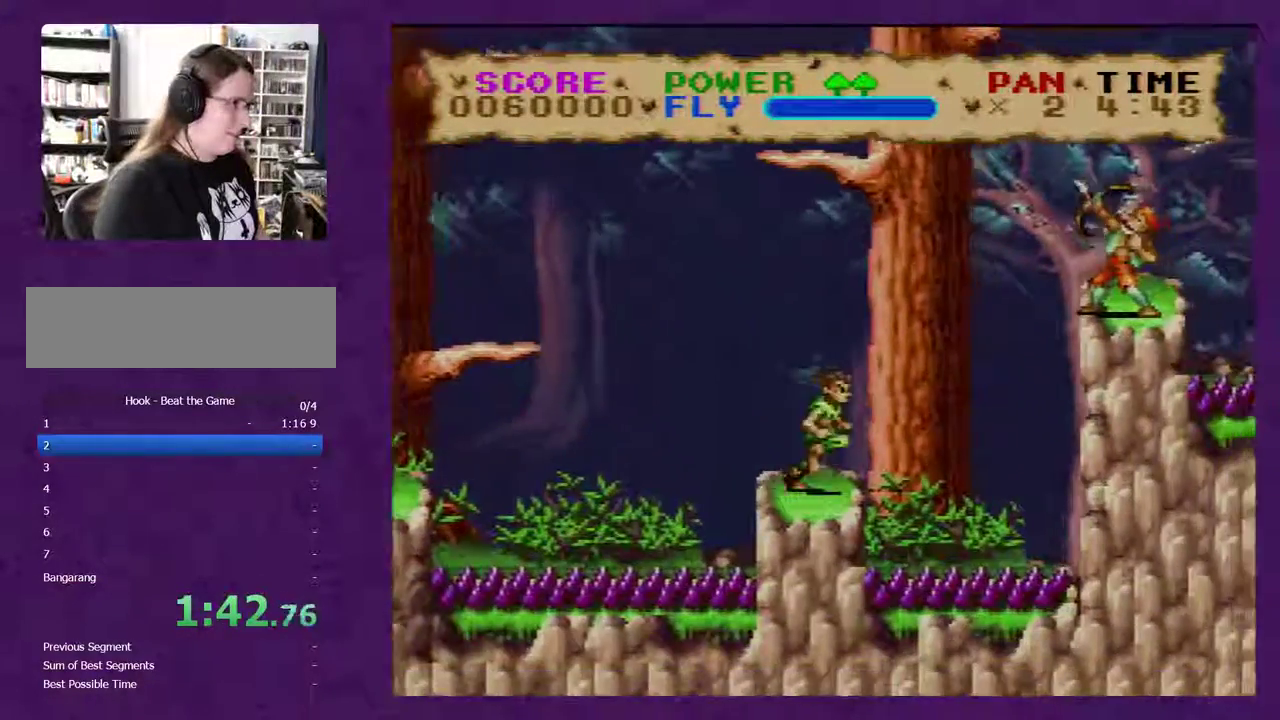
{"buttons": ["Y", "DPAD_RIGHT"], "events": [[100, "Y", "up"], [200, "Y", "down"]]}
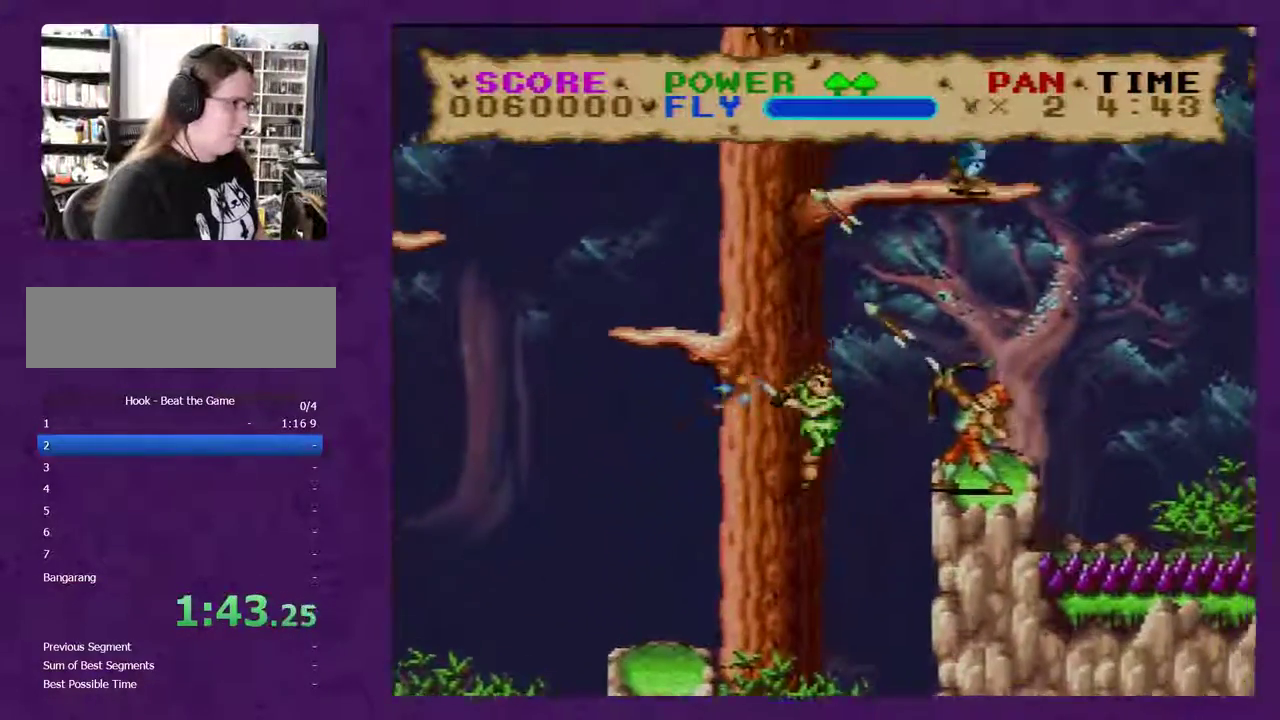
{"buttons": ["Y", "DPAD_RIGHT"], "events": []}
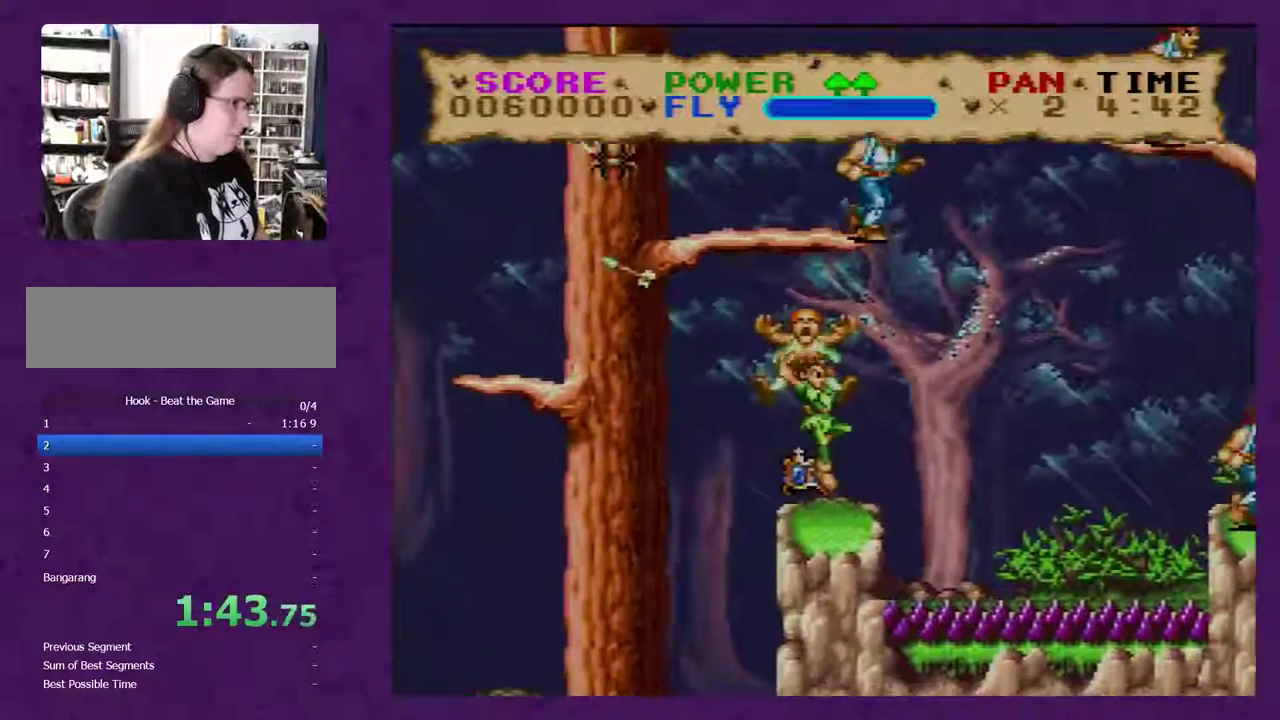
{"buttons": ["Y", "DPAD_RIGHT"], "events": []}
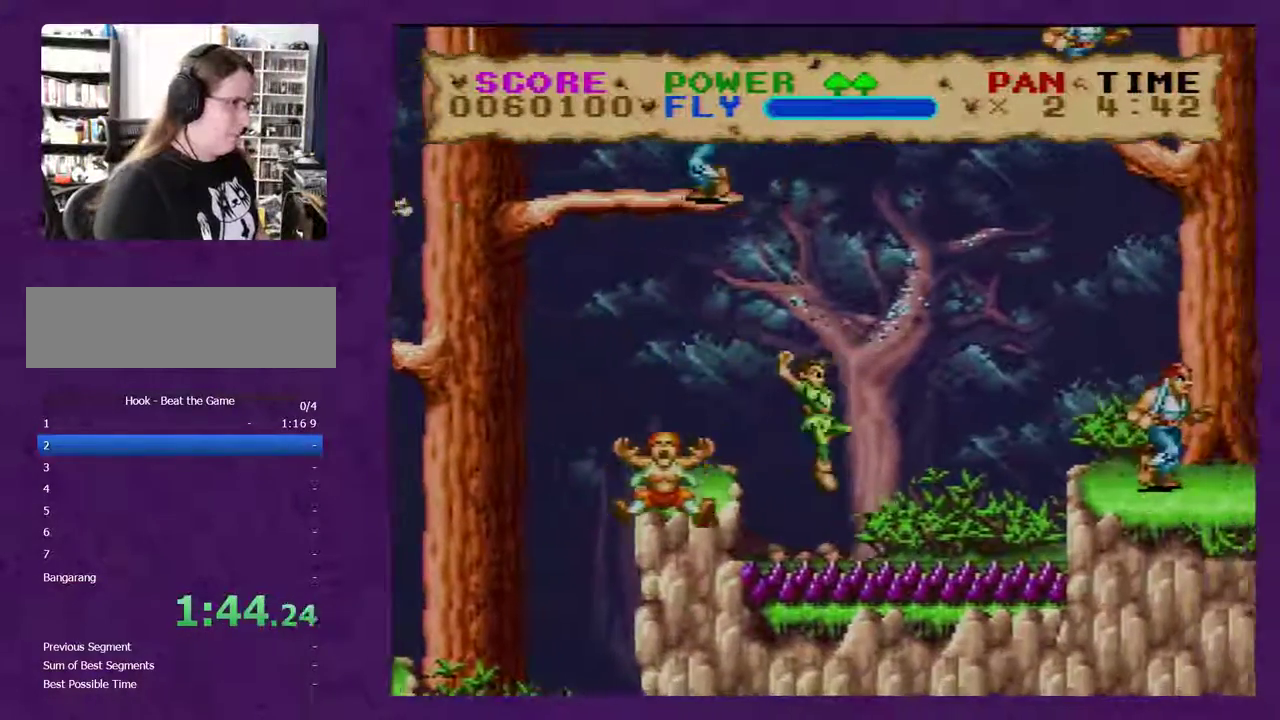
{"buttons": ["Y", "DPAD_RIGHT"], "events": []}
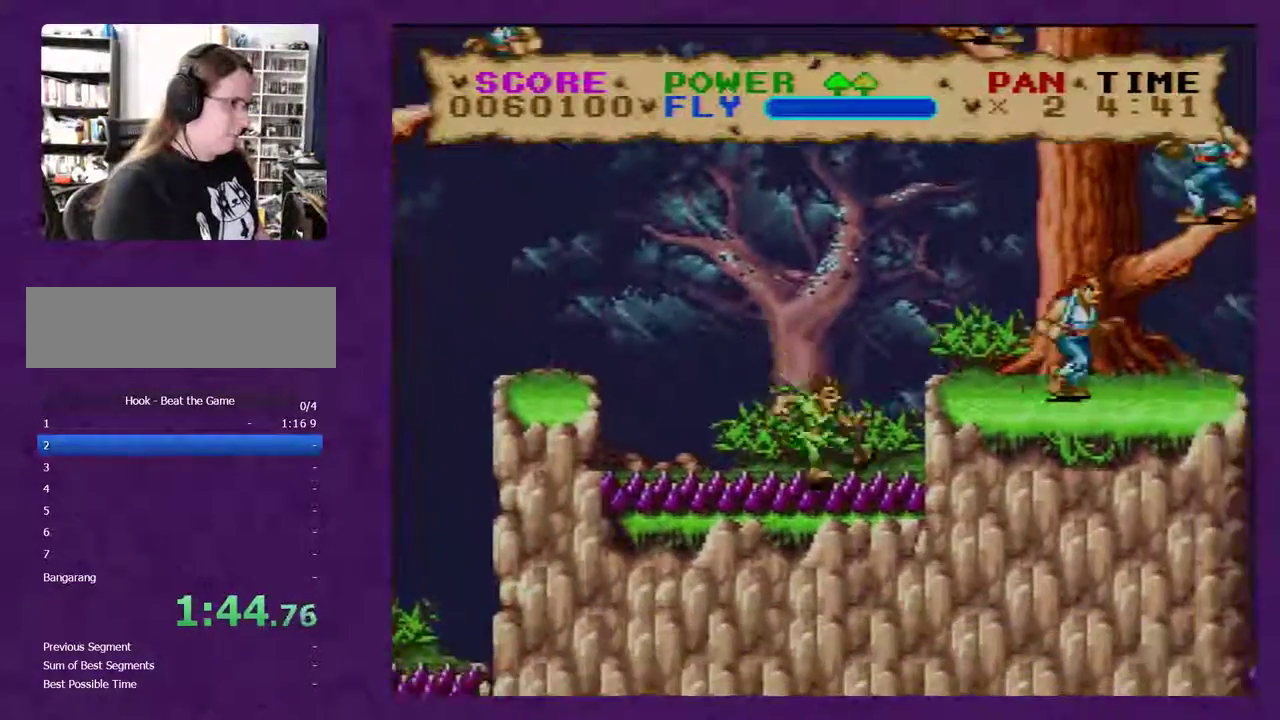
{"buttons": ["Y", "DPAD_RIGHT"], "events": []}
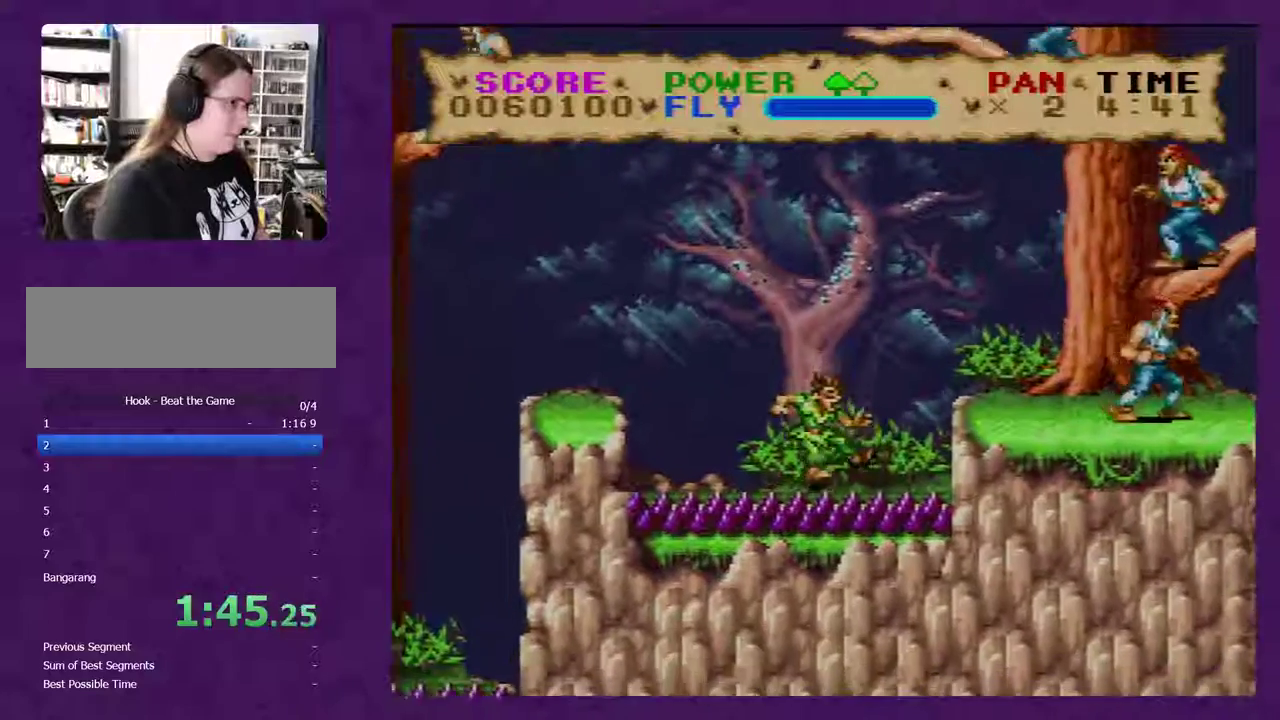
{"buttons": ["Y", "DPAD_RIGHT"], "events": []}
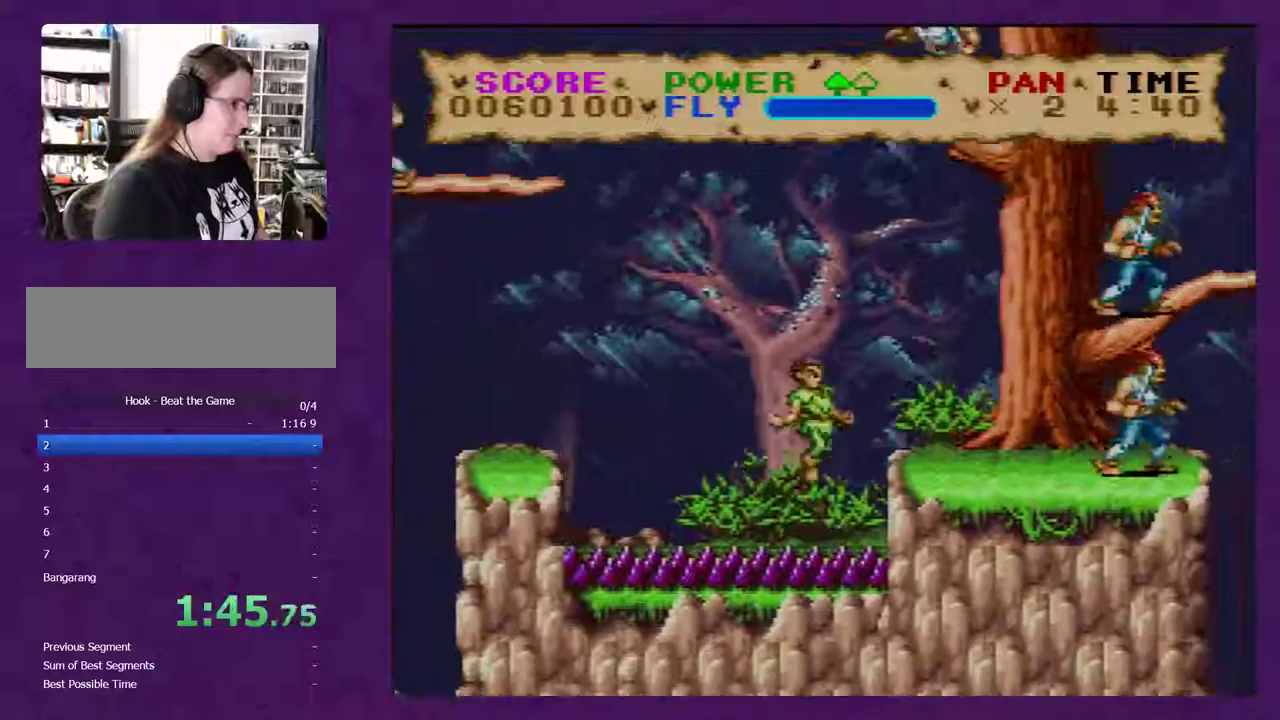
{"buttons": ["Y", "DPAD_RIGHT"], "events": []}
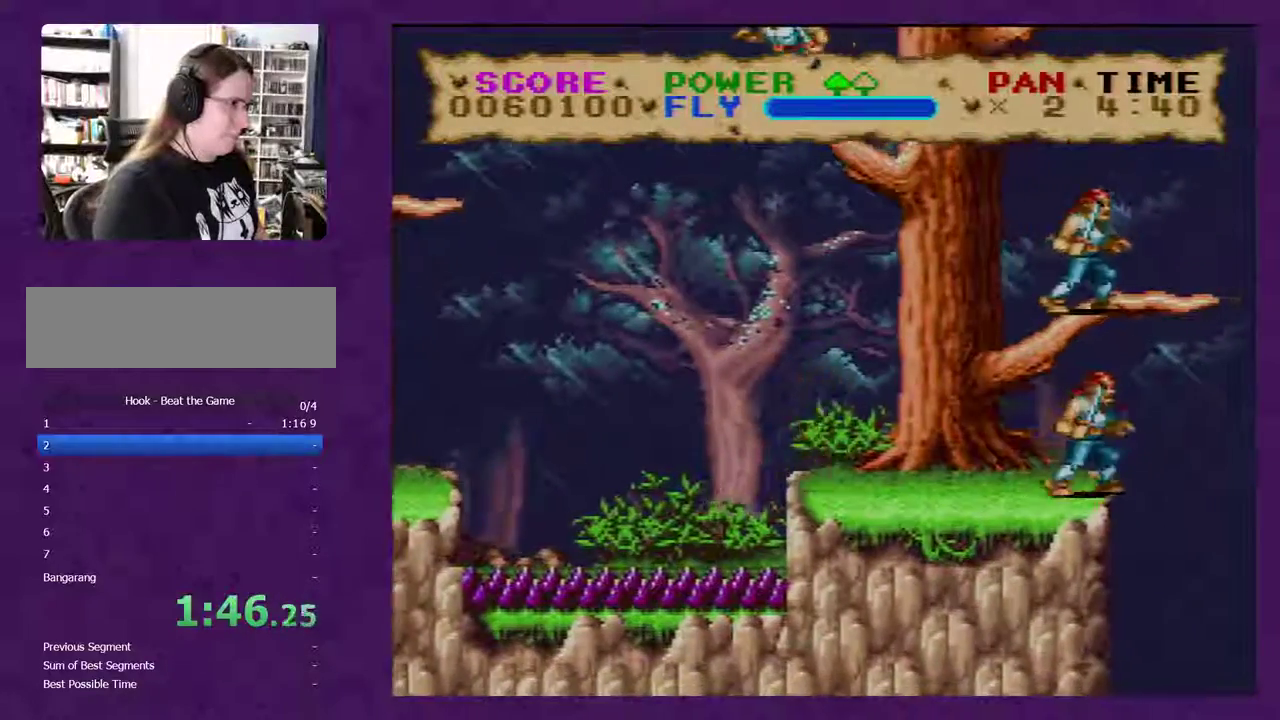
{"buttons": ["DPAD_RIGHT"], "events": [[17, "Y", "up"], [133, "Y", "down"], [417, "Y", "up"]]}
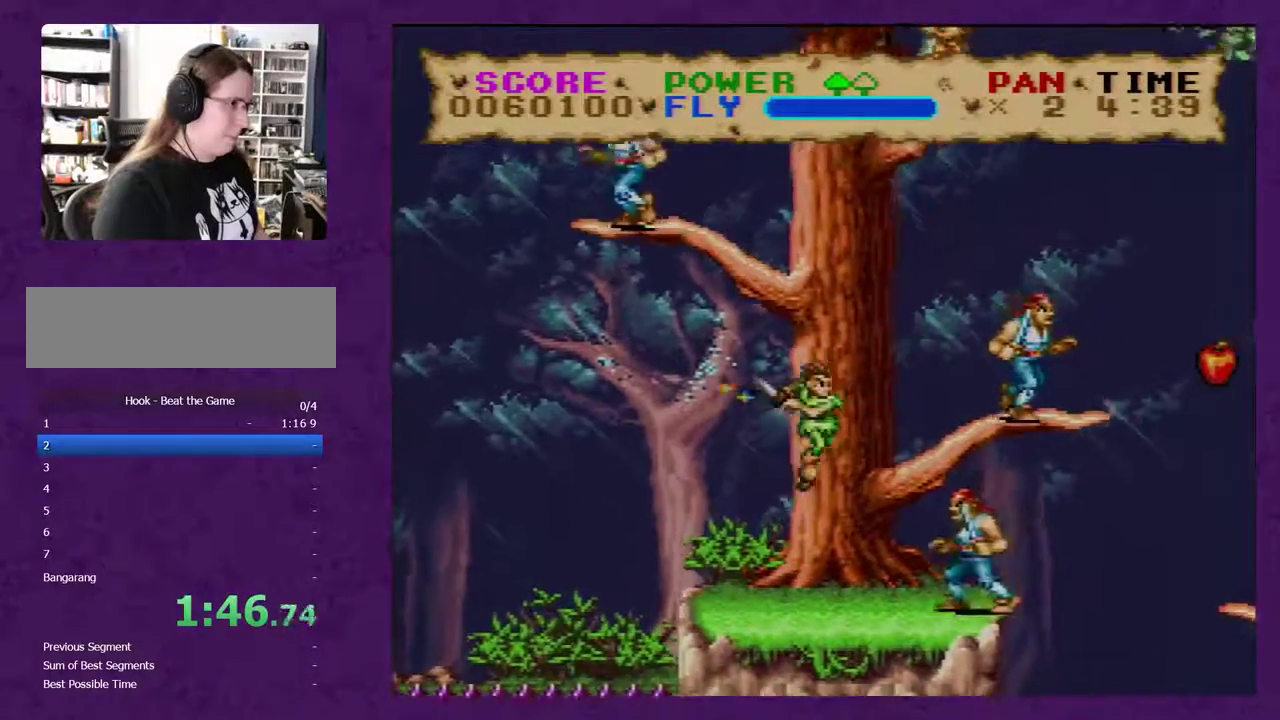
{"buttons": ["Y", "DPAD_RIGHT"], "events": [[17, "Y", "down"]]}
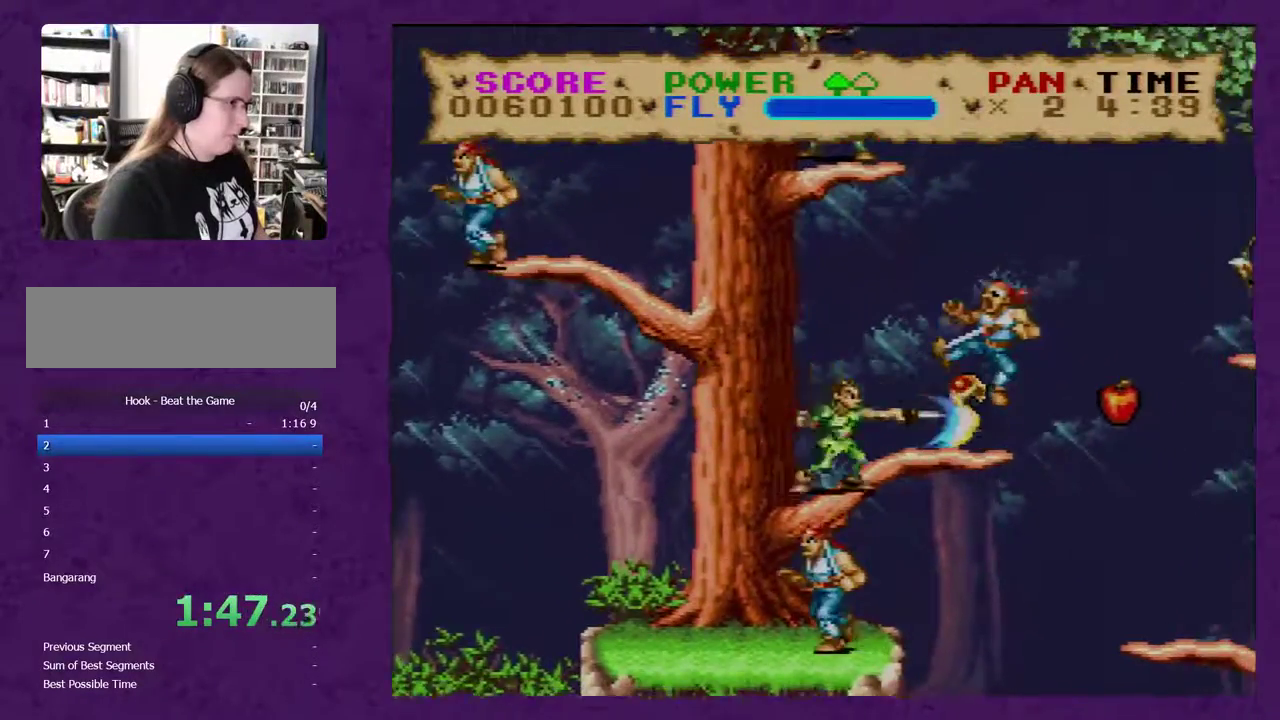
{"buttons": ["Y", "DPAD_RIGHT"], "events": []}
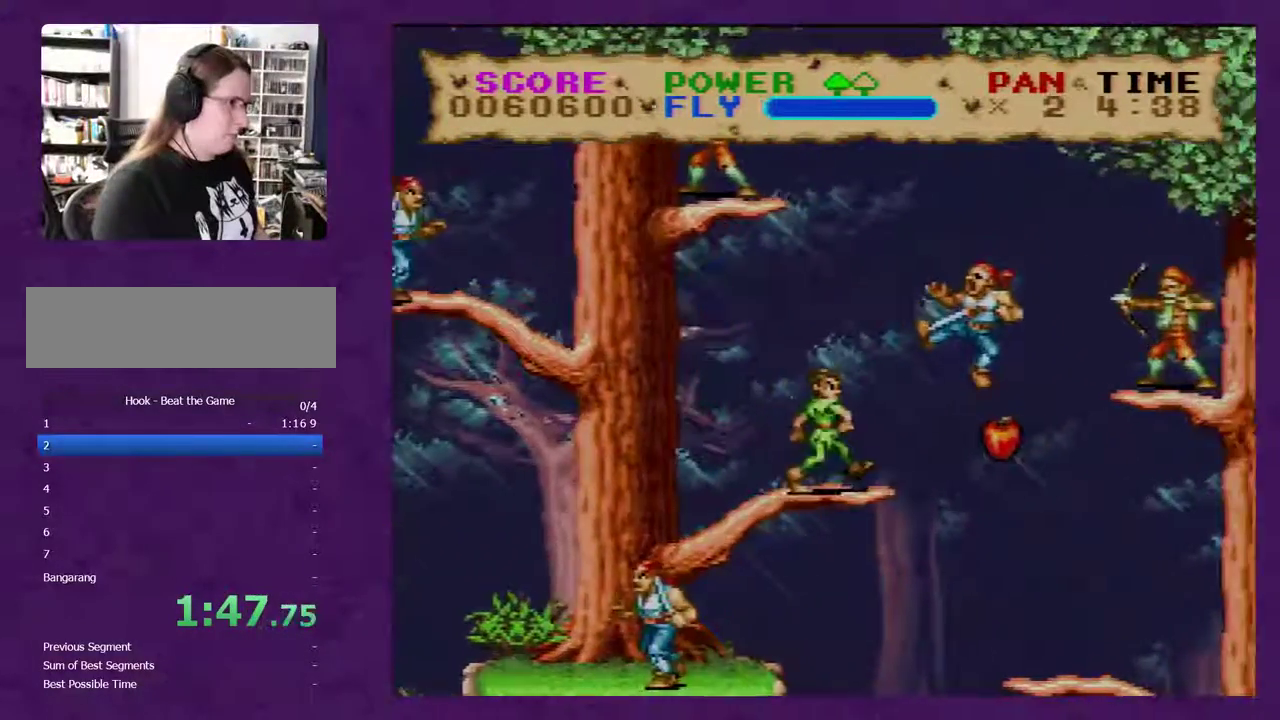
{"buttons": ["Y", "DPAD_RIGHT"], "events": []}
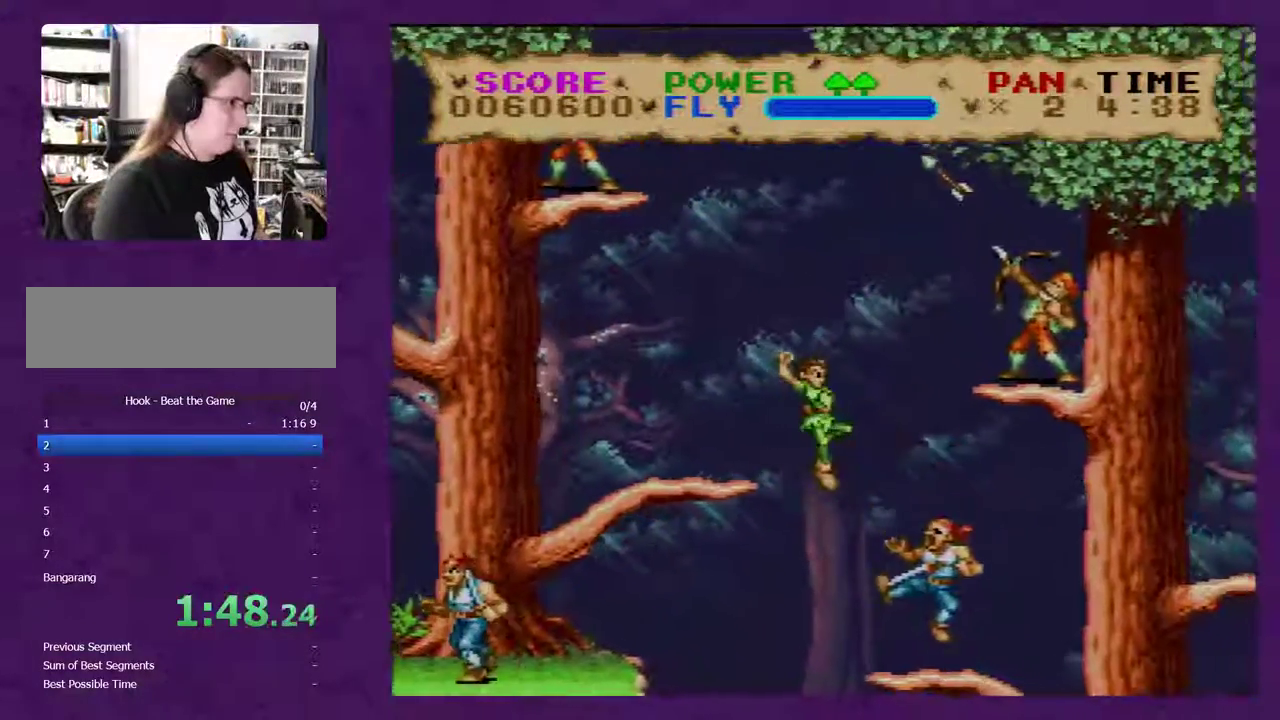
{"buttons": ["Y", "DPAD_RIGHT"], "events": []}
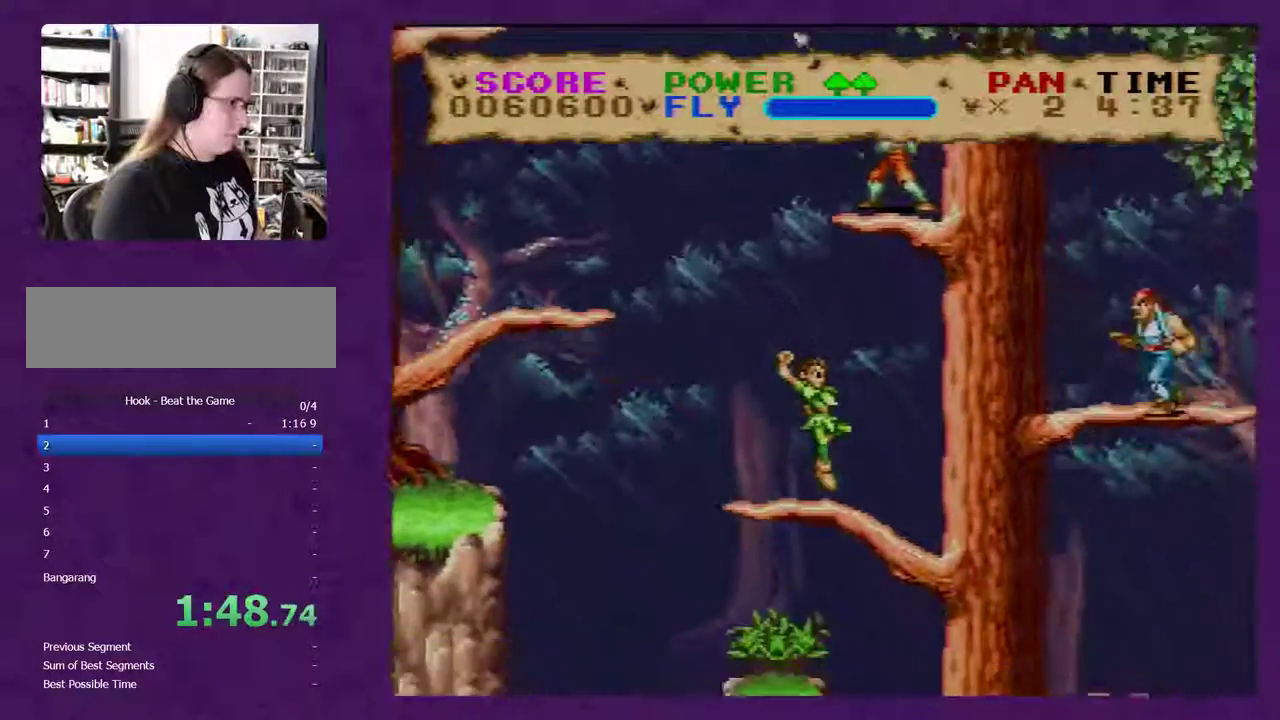
{"buttons": ["Y", "DPAD_RIGHT"], "events": [[50, "Y", "up"], [233, "Y", "down"]]}
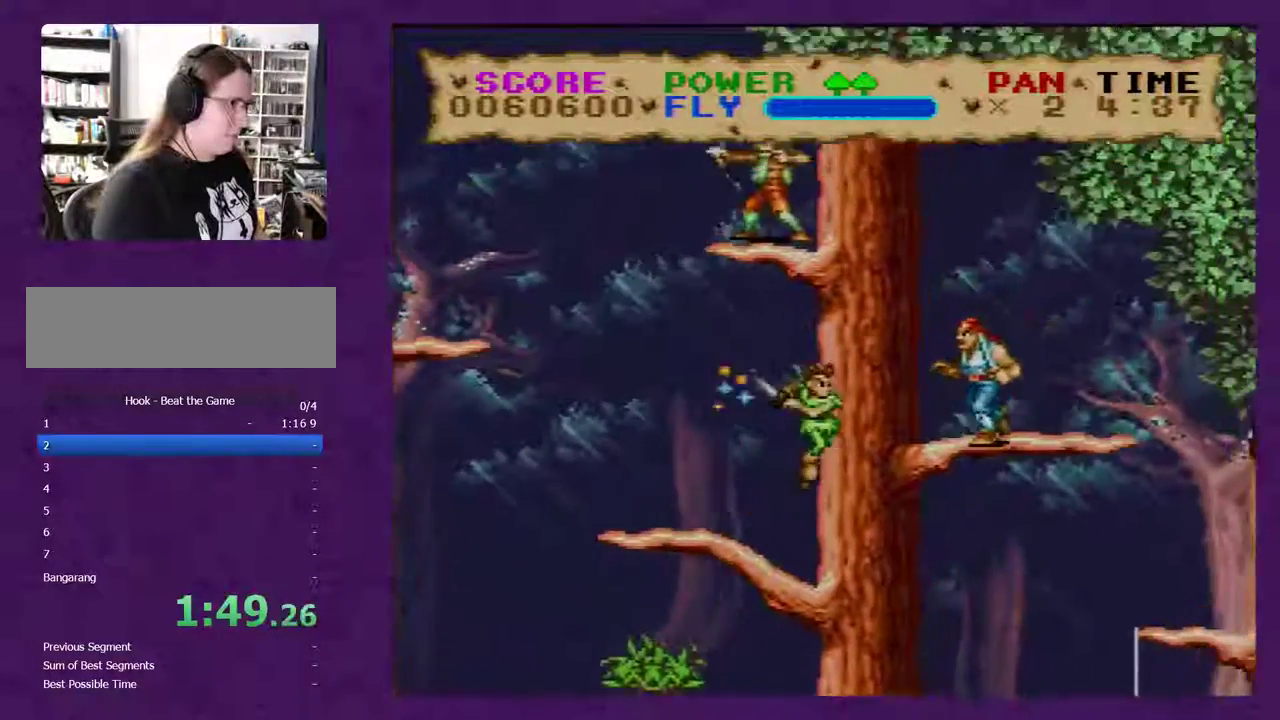
{"buttons": ["Y", "DPAD_RIGHT"], "events": []}
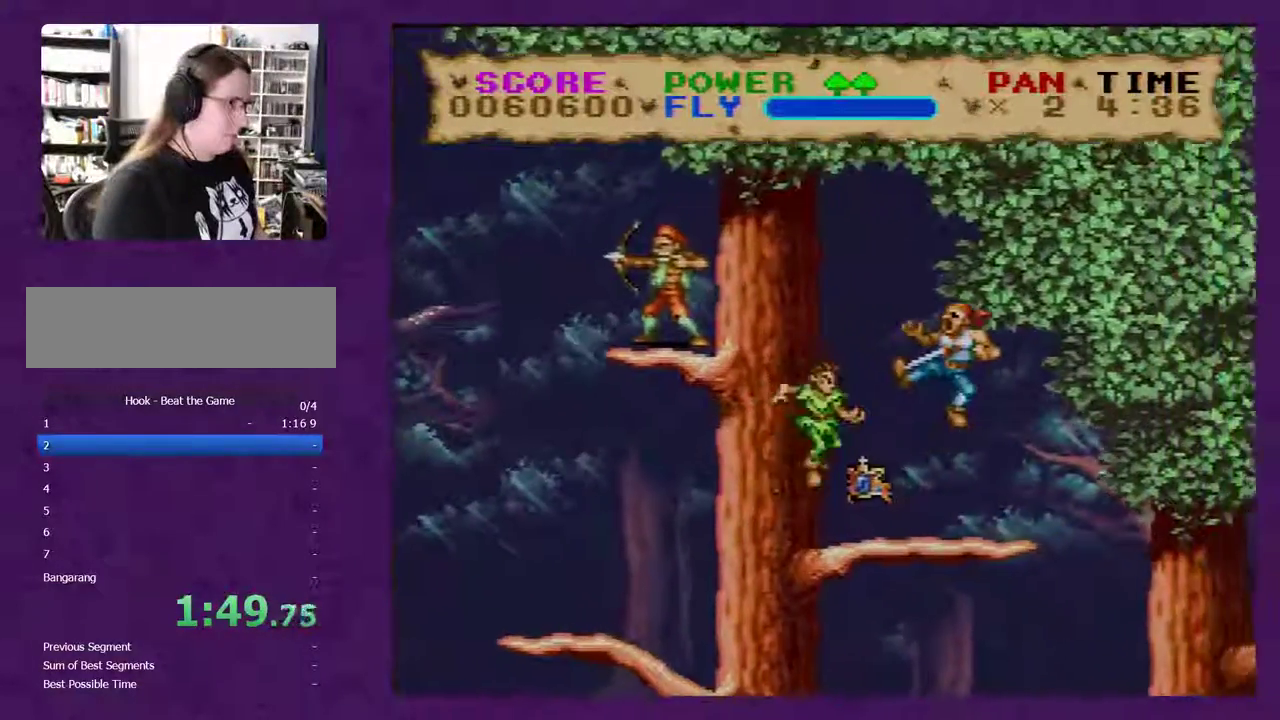
{"buttons": ["Y", "DPAD_RIGHT"], "events": []}
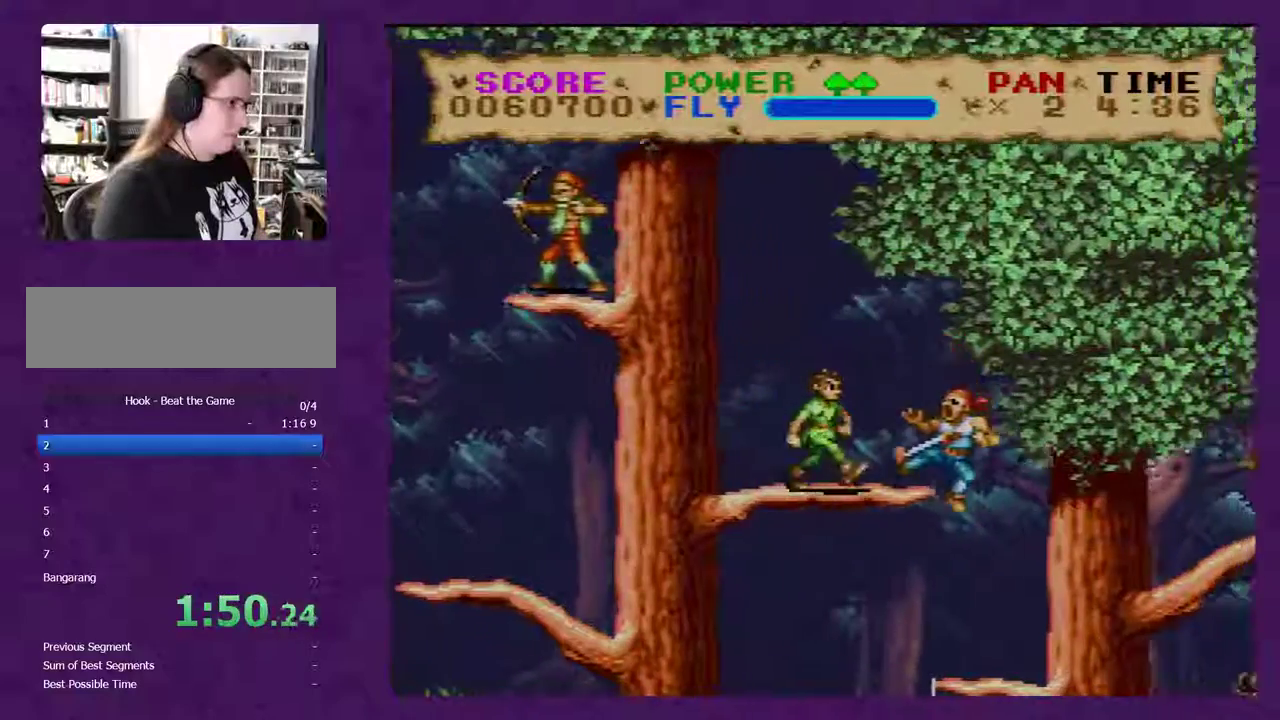
{"buttons": ["Y"], "events": [[450, "DPAD_RIGHT", "up"]]}
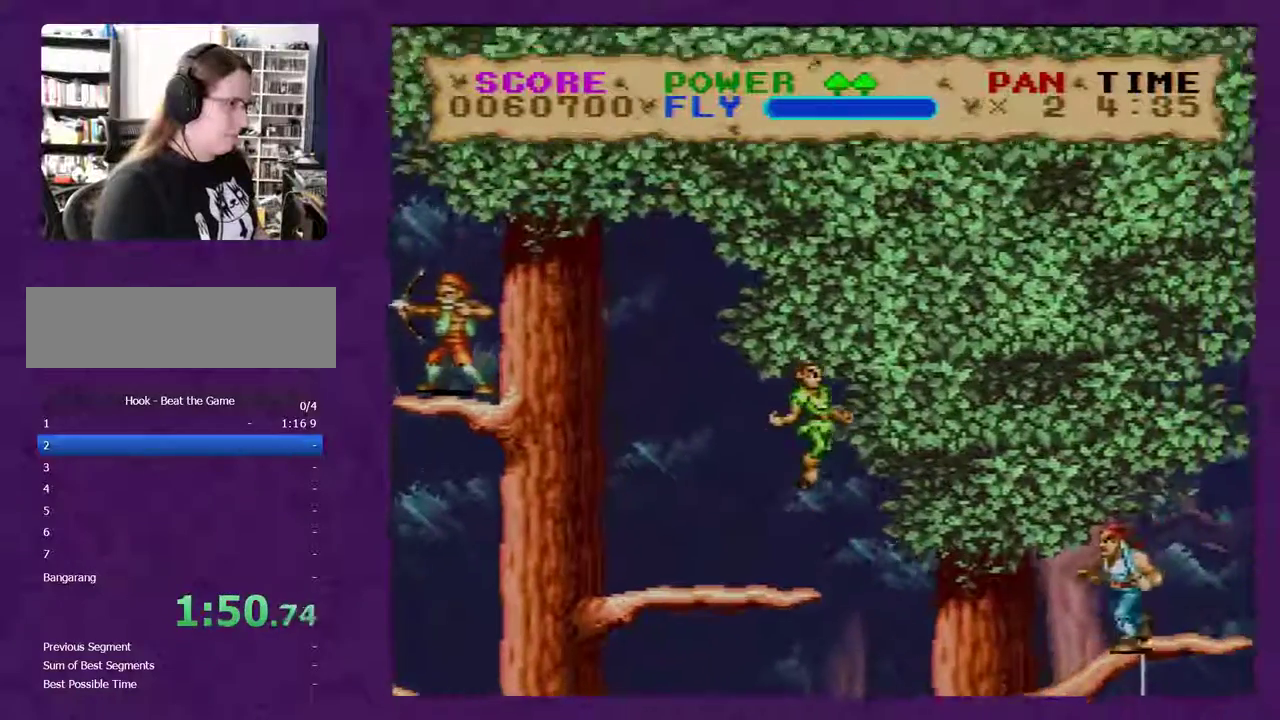
{"buttons": ["Y", "DPAD_RIGHT"], "events": [[17, "DPAD_RIGHT", "down"], [200, "DPAD_RIGHT", "up"], [267, "DPAD_RIGHT", "down"], [300, "Y", "up"], [333, "DPAD_RIGHT", "up"], [350, "Y", "down"], [450, "DPAD_RIGHT", "down"]]}